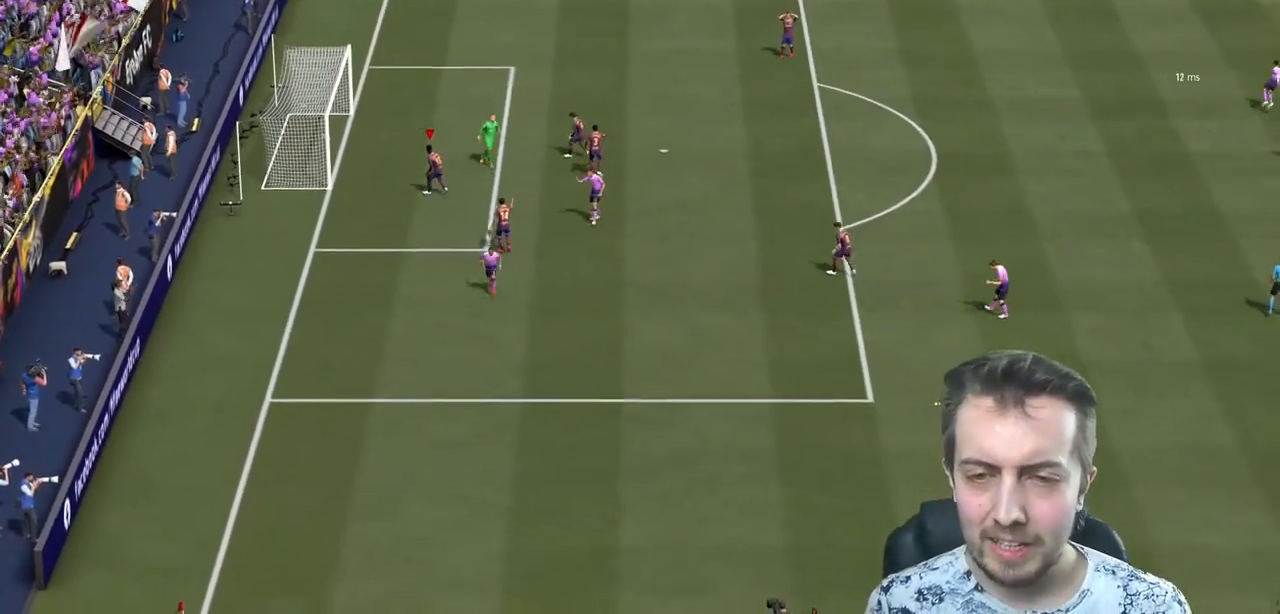
Gameplay with a controller (Xbox layout); each line is a JSON object with the inputs held at the frame after it. "events" lists button and stick changes between this image and that frame as [ms after this image, input, new state], when the widget could be followed in between. Not read: L3 R3.
{"buttons": [], "left_stick": "center", "right_stick": "center", "events": []}
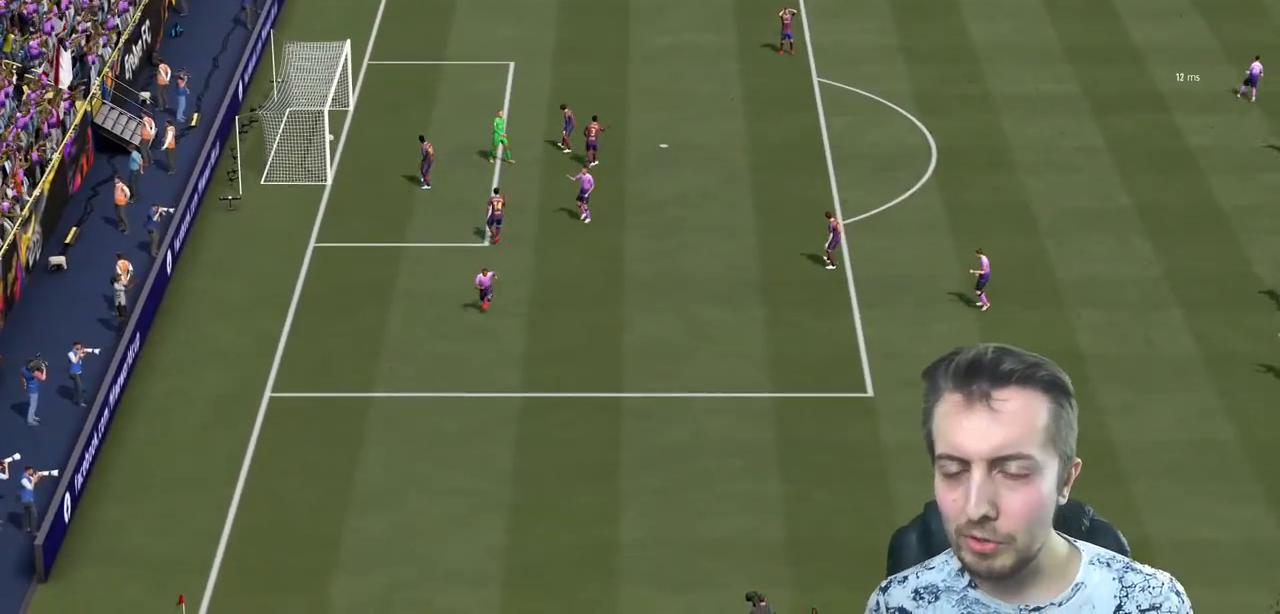
{"buttons": [], "left_stick": "center", "right_stick": "center", "events": []}
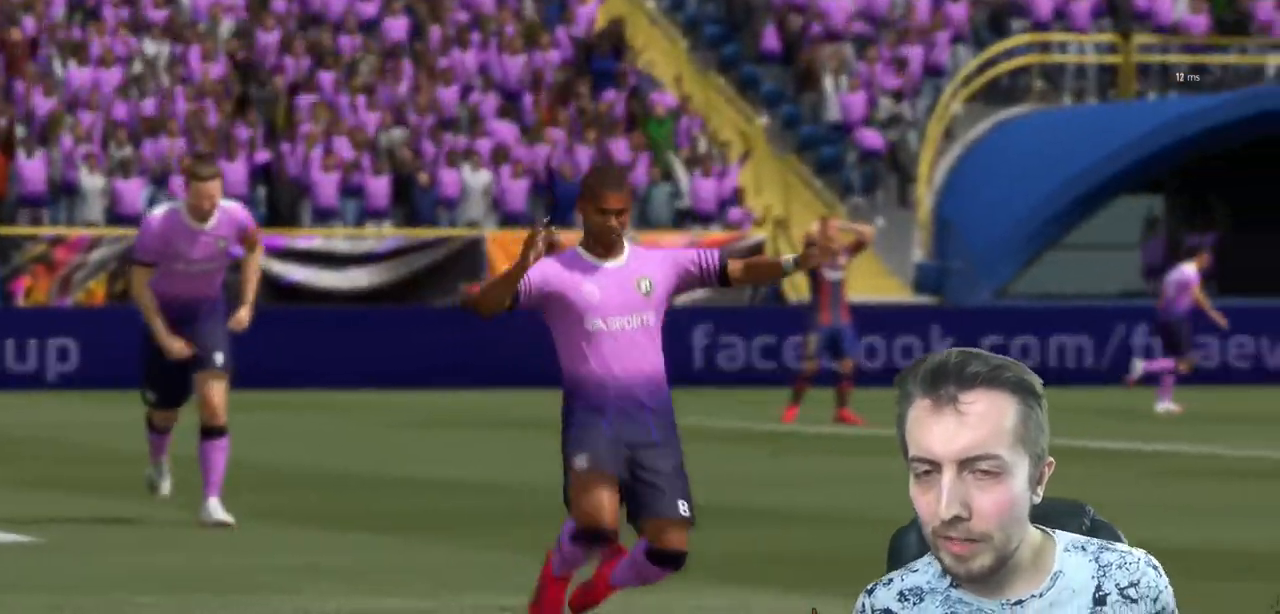
{"buttons": ["A"], "left_stick": "center", "right_stick": "center", "events": [[500, "A", "down"]]}
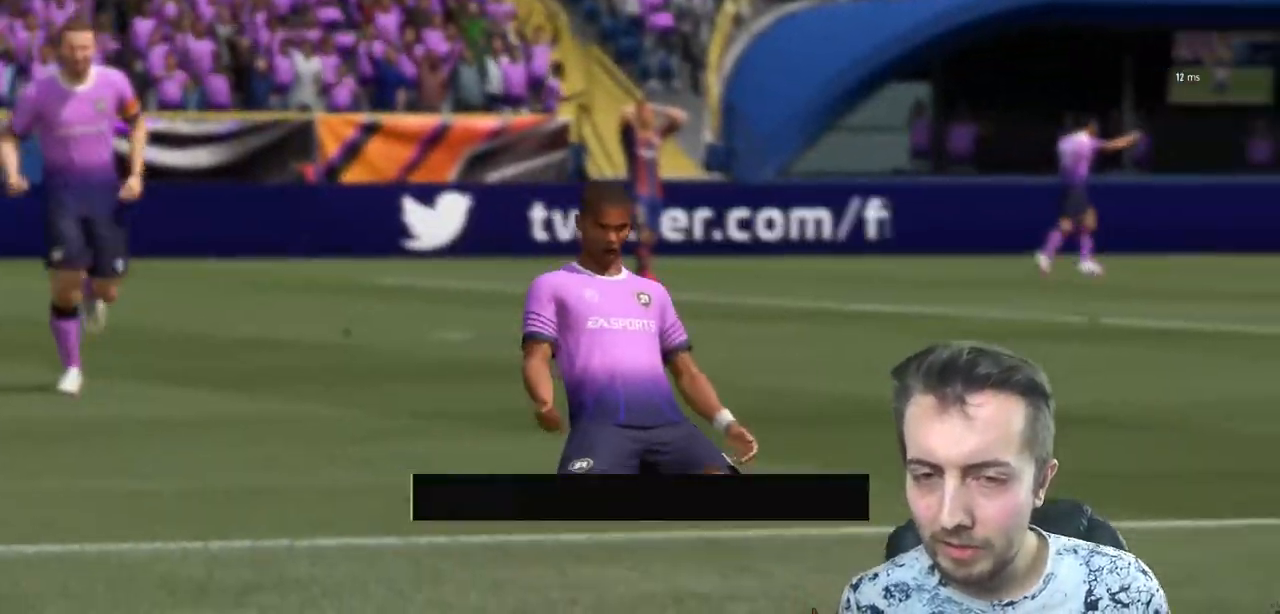
{"buttons": [], "left_stick": "right", "right_stick": "center", "events": [[100, "A", "up"], [100, "L2", "down"], [100, "R2", "down"], [100, "left_stick", "up-right"], [234, "L2", "up"], [367, "R2", "up"], [400, "left_stick", "right"]]}
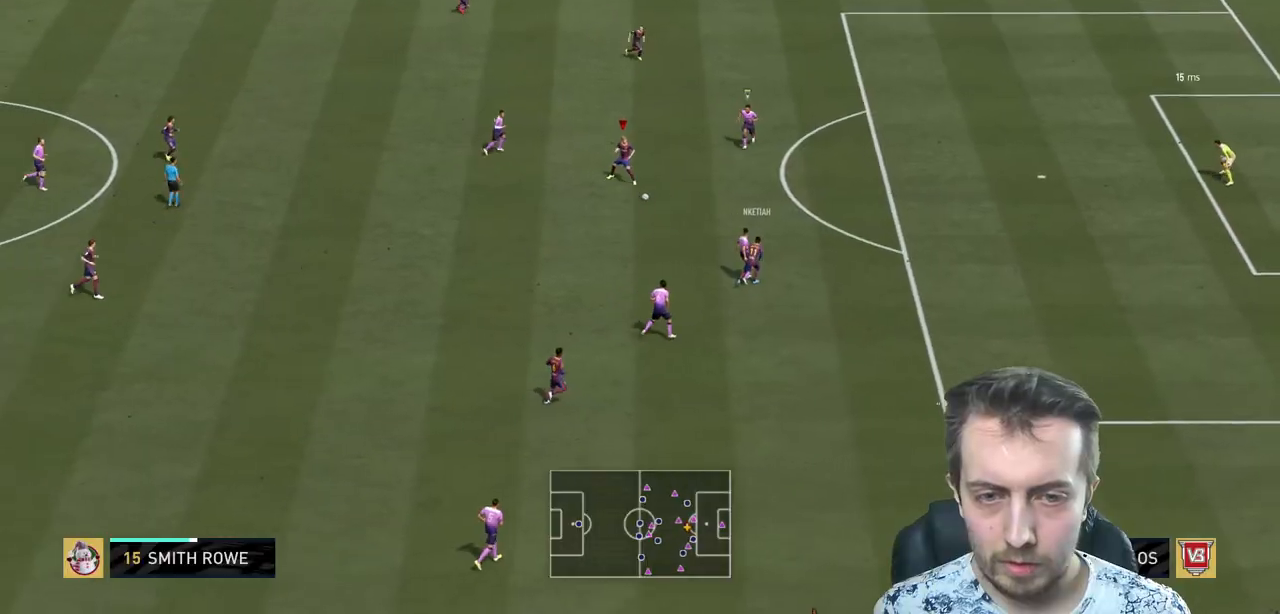
{"buttons": ["R2"], "left_stick": "right", "right_stick": "center", "events": [[166, "Y", "down"], [300, "R2", "down"], [300, "Y", "up"]]}
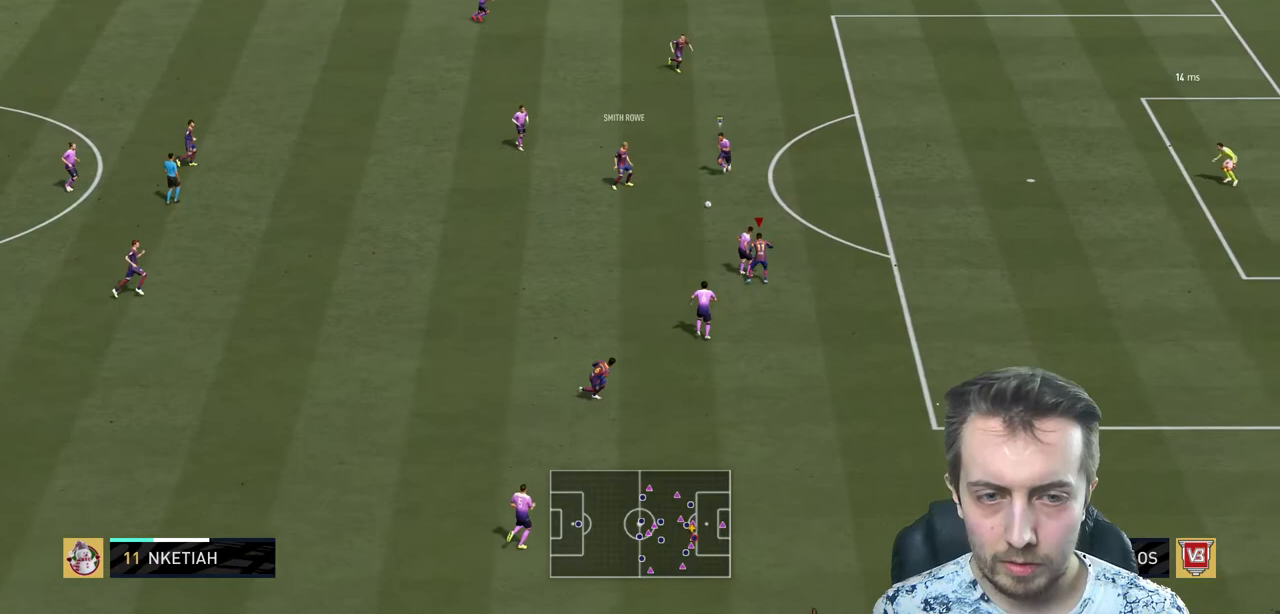
{"buttons": ["R2"], "left_stick": "right", "right_stick": "center", "events": []}
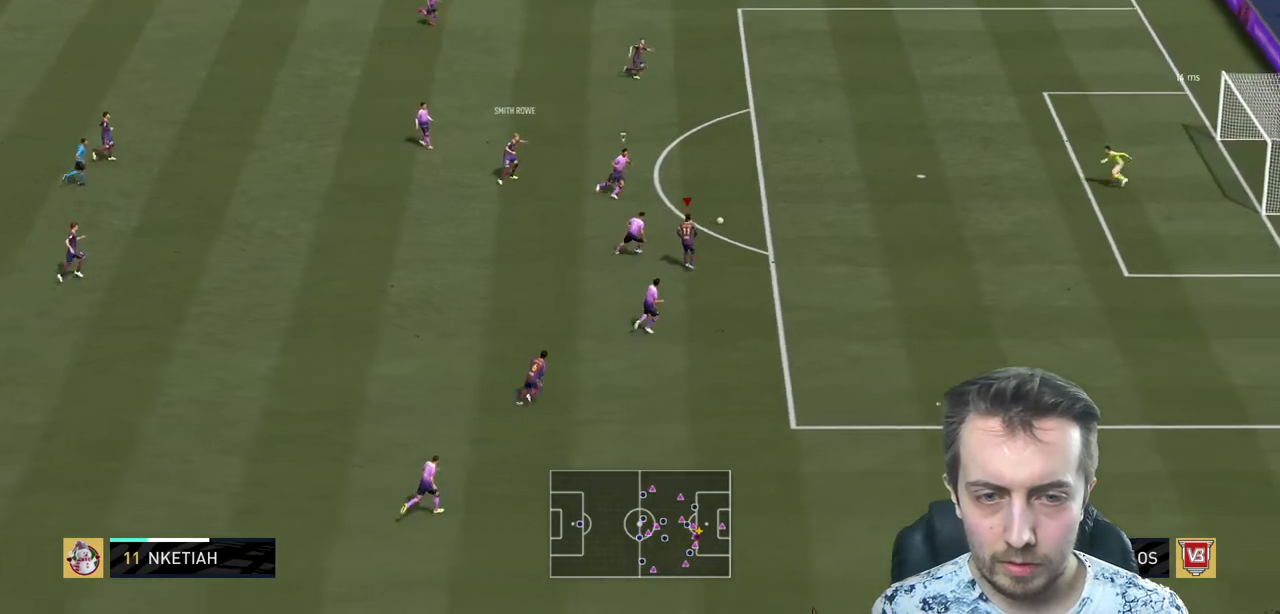
{"buttons": ["B"], "left_stick": "up-right", "right_stick": "center", "events": [[101, "R2", "up"], [101, "left_stick", "up-right"], [501, "B", "down"]]}
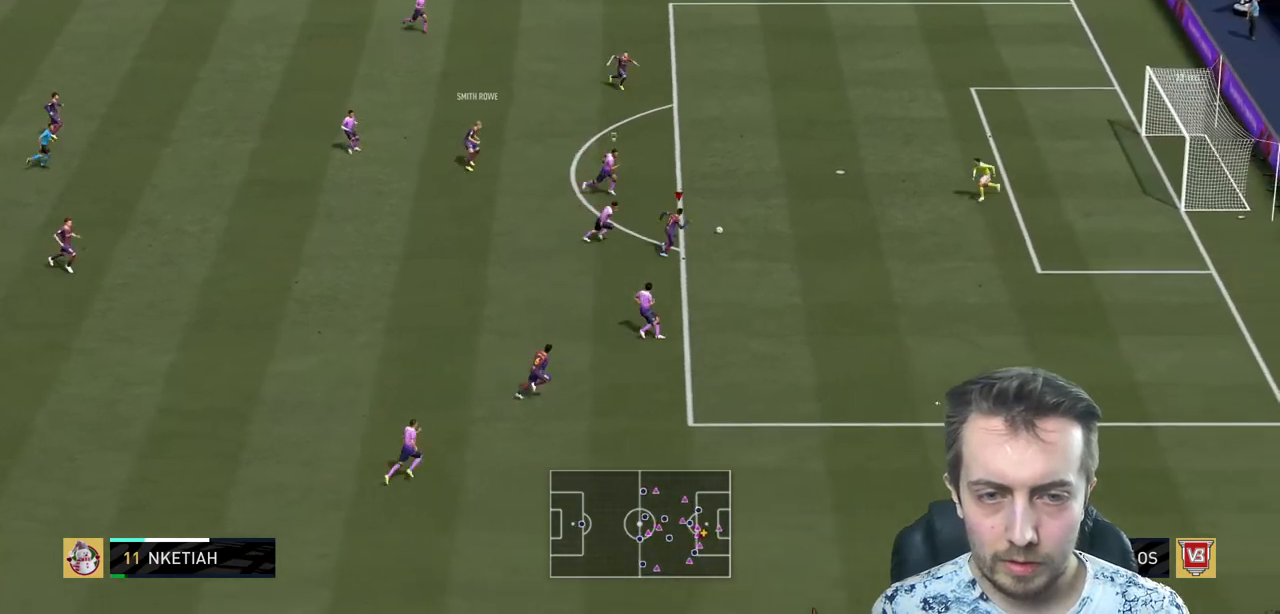
{"buttons": ["R2"], "left_stick": "up-right", "right_stick": "center", "events": [[67, "R2", "down"], [200, "B", "up"]]}
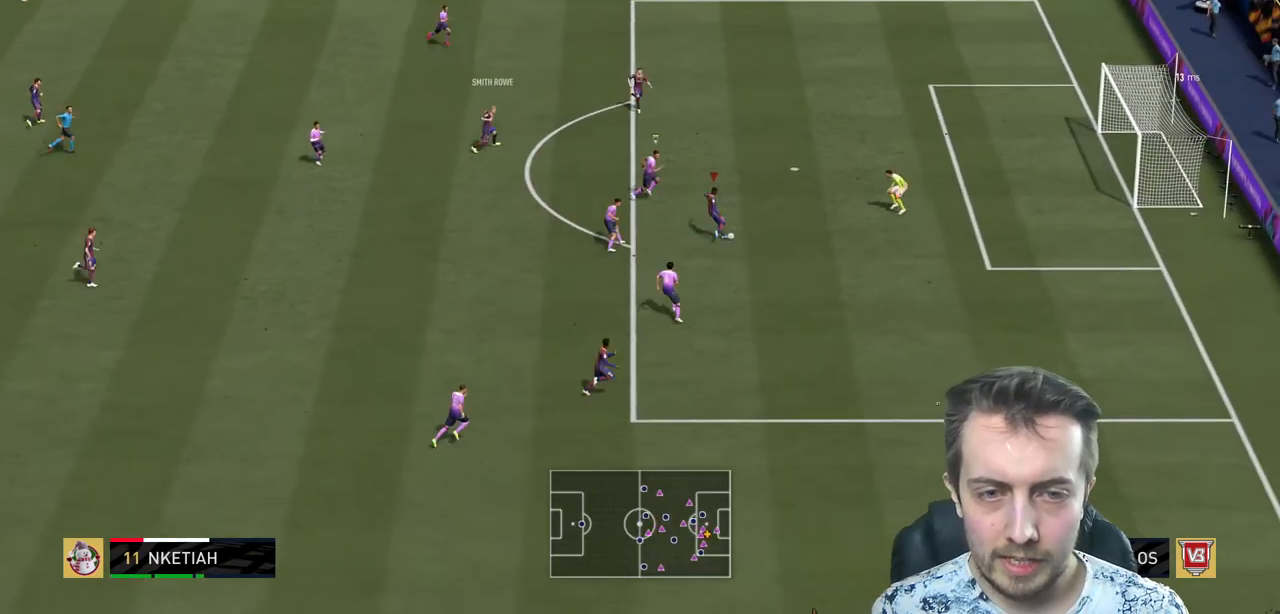
{"buttons": [], "left_stick": "down-right", "right_stick": "center", "events": [[233, "left_stick", "center"], [333, "R2", "up"], [500, "left_stick", "down-right"]]}
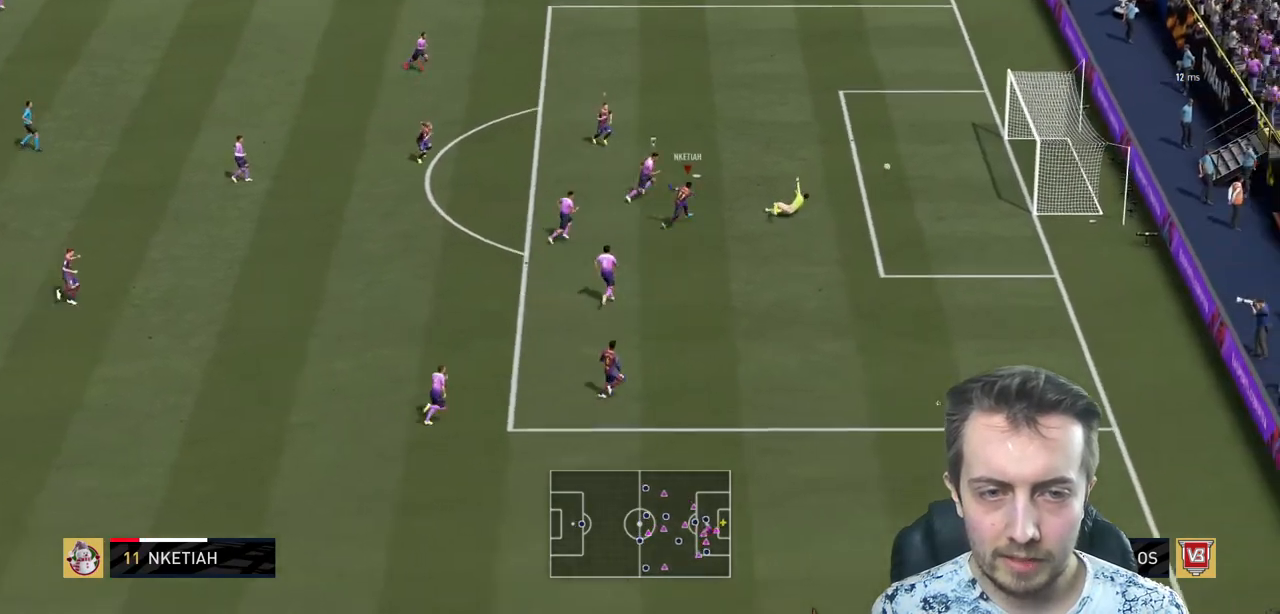
{"buttons": [], "left_stick": "down-right", "right_stick": "center", "events": [[267, "left_stick", "right"], [367, "left_stick", "down-right"]]}
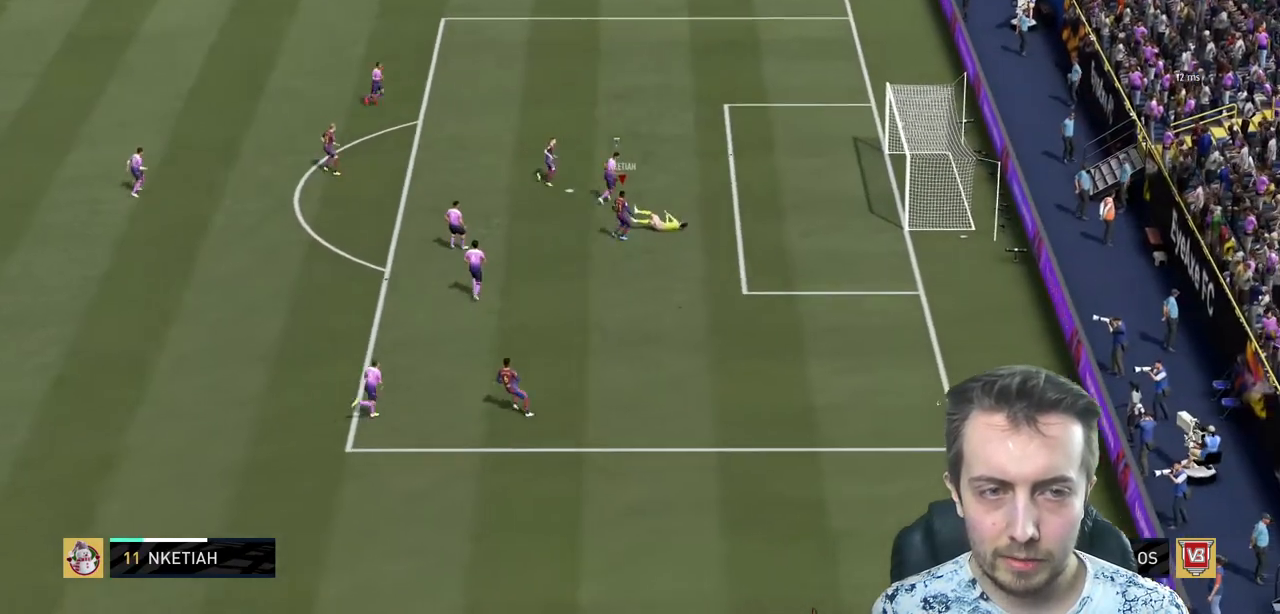
{"buttons": [], "left_stick": "center", "right_stick": "center", "events": [[500, "left_stick", "center"]]}
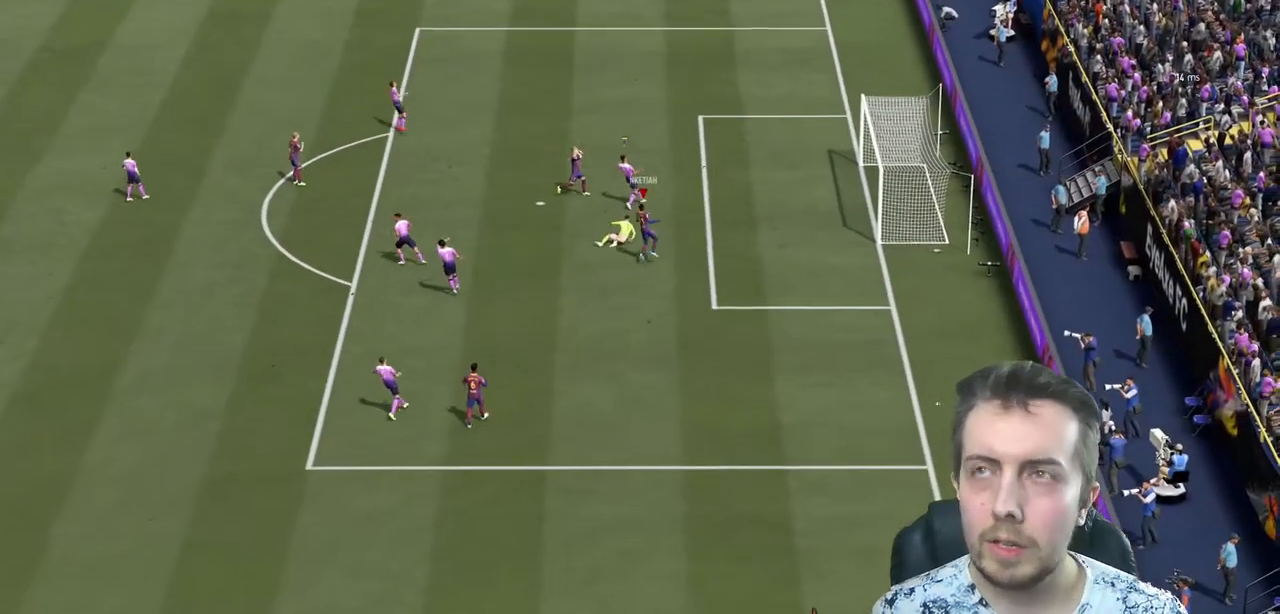
{"buttons": [], "left_stick": "center", "right_stick": "center", "events": []}
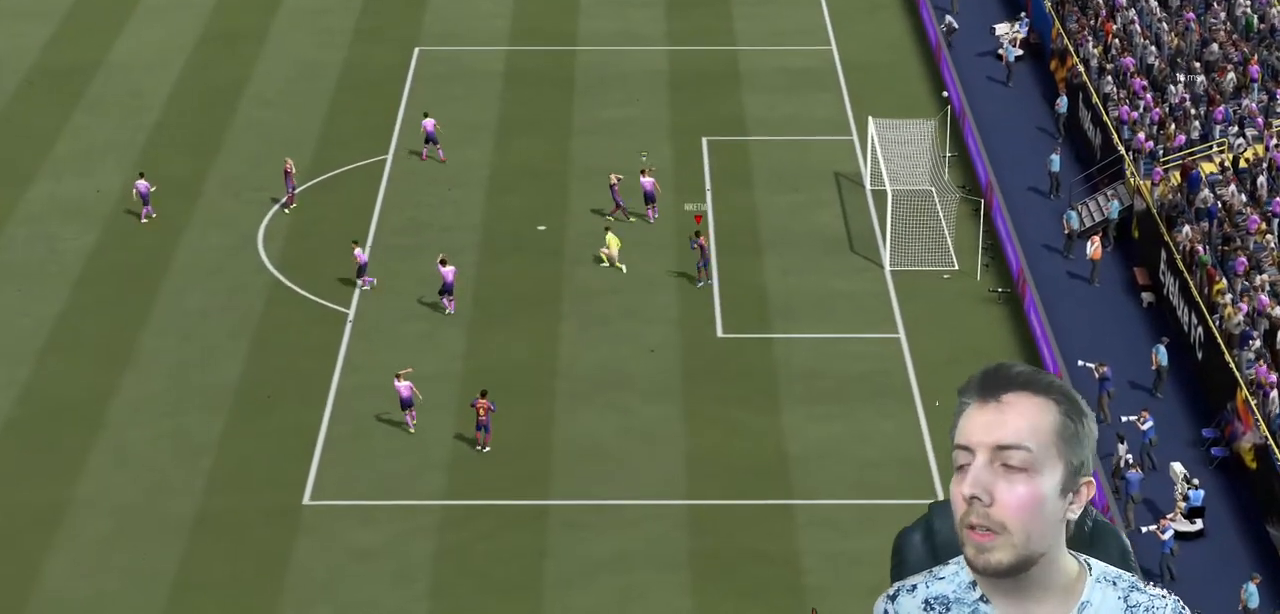
{"buttons": [], "left_stick": "center", "right_stick": "center", "events": []}
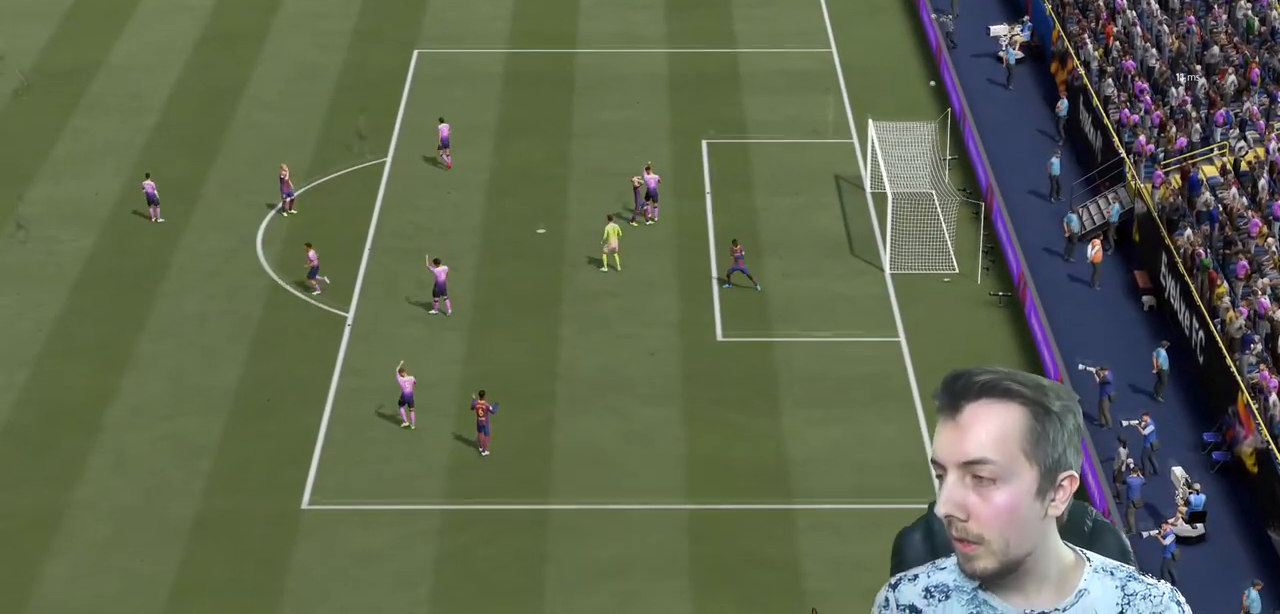
{"buttons": [], "left_stick": "center", "right_stick": "center", "events": []}
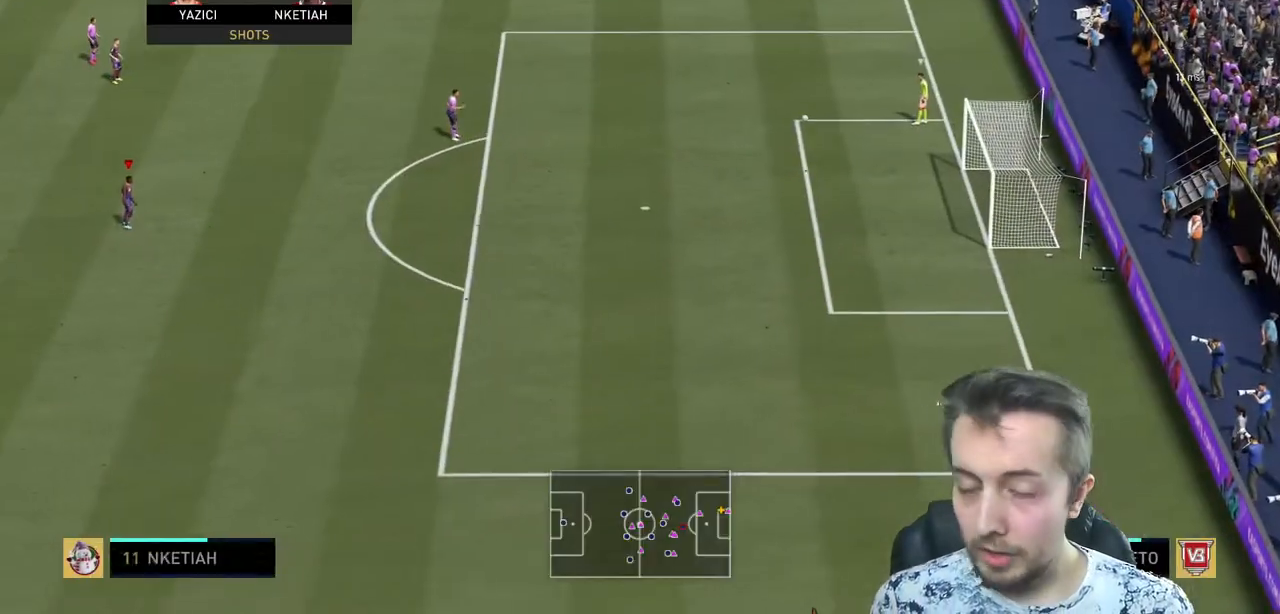
{"buttons": ["R2"], "left_stick": "up-right", "right_stick": "center", "events": [[368, "R2", "down"], [401, "left_stick", "up-right"]]}
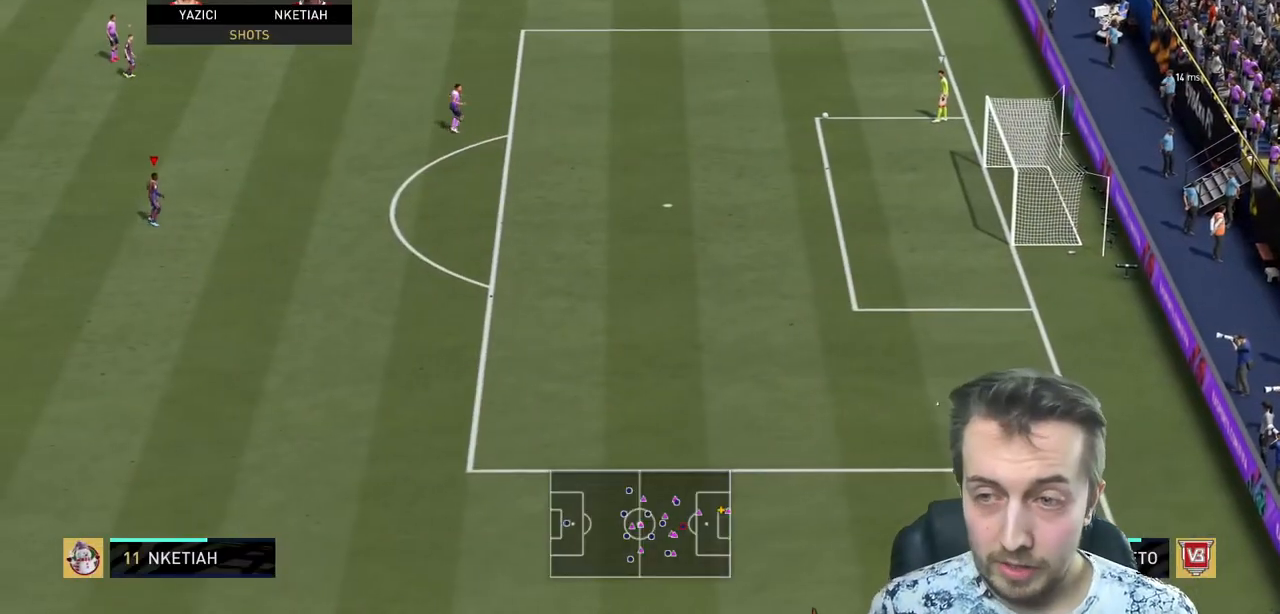
{"buttons": ["R2"], "left_stick": "up-right", "right_stick": "center", "events": []}
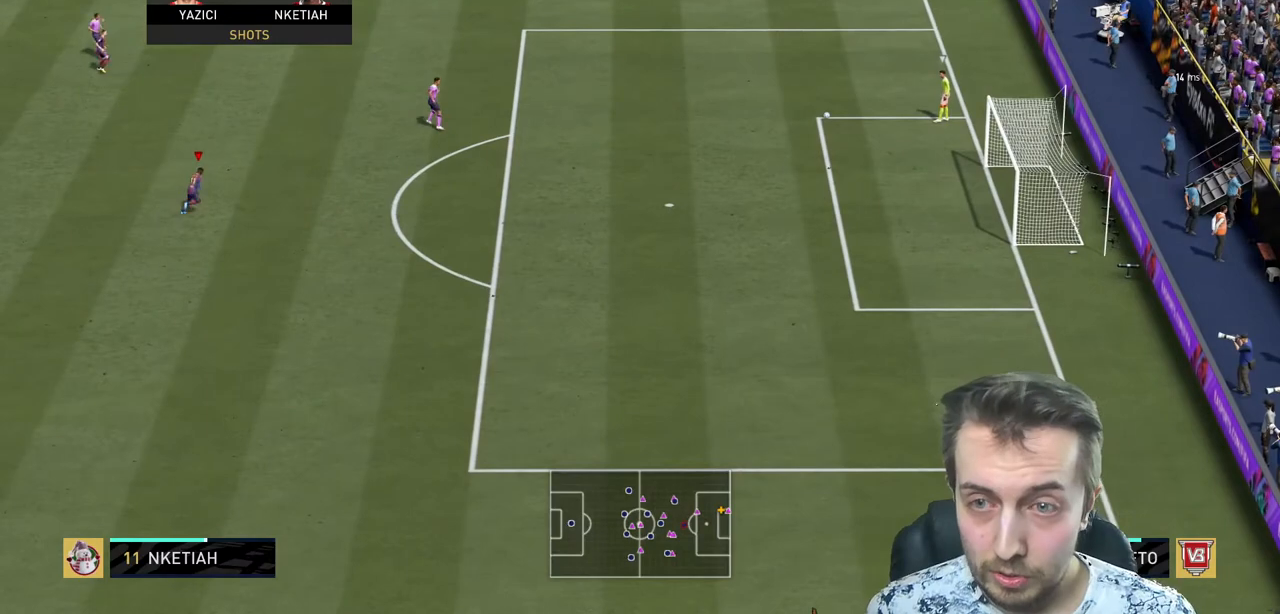
{"buttons": ["R2"], "left_stick": "up-right", "right_stick": "center", "events": []}
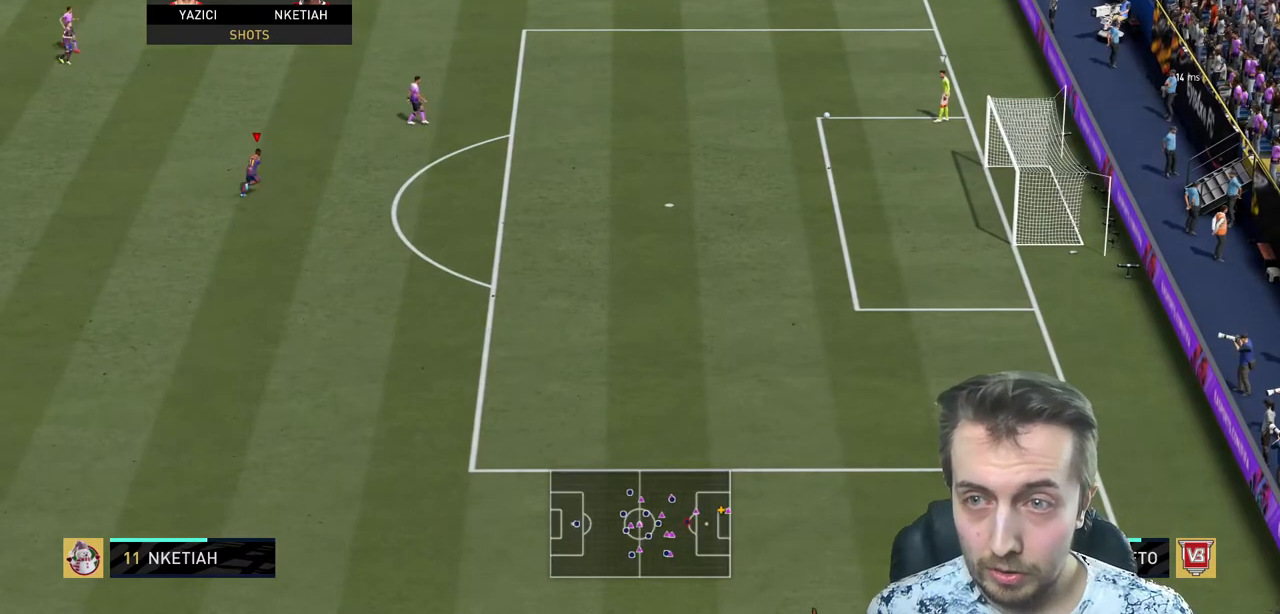
{"buttons": ["R2"], "left_stick": "up-right", "right_stick": "center", "events": []}
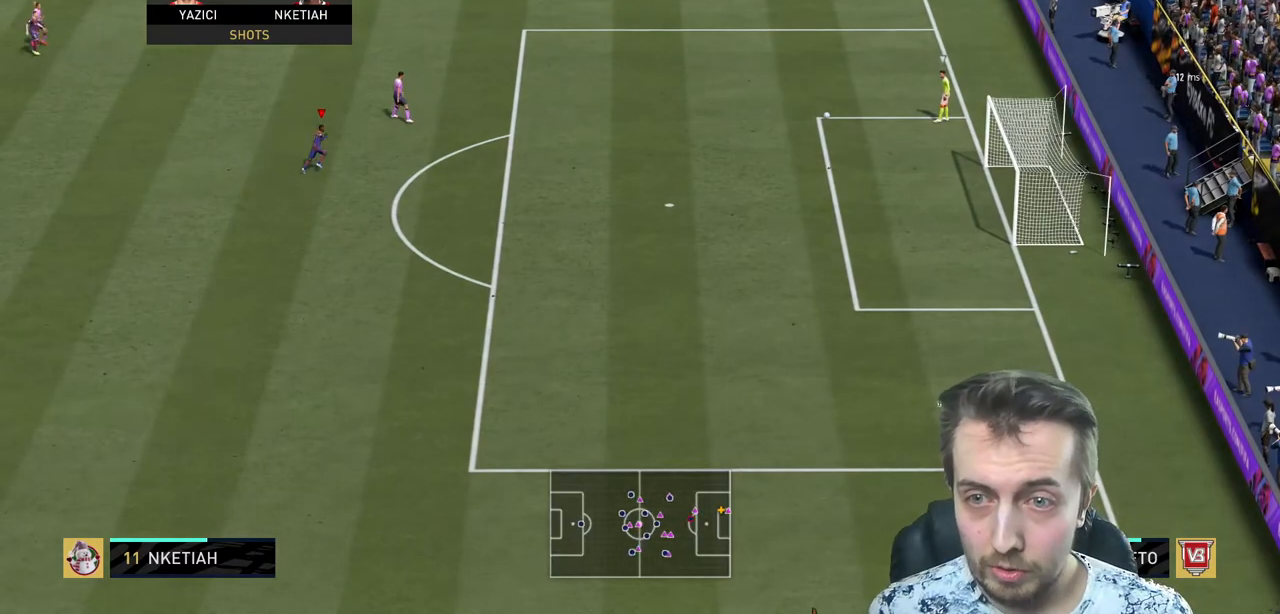
{"buttons": [], "left_stick": "center", "right_stick": "center", "events": [[301, "R2", "up"], [301, "left_stick", "up"], [501, "left_stick", "center"]]}
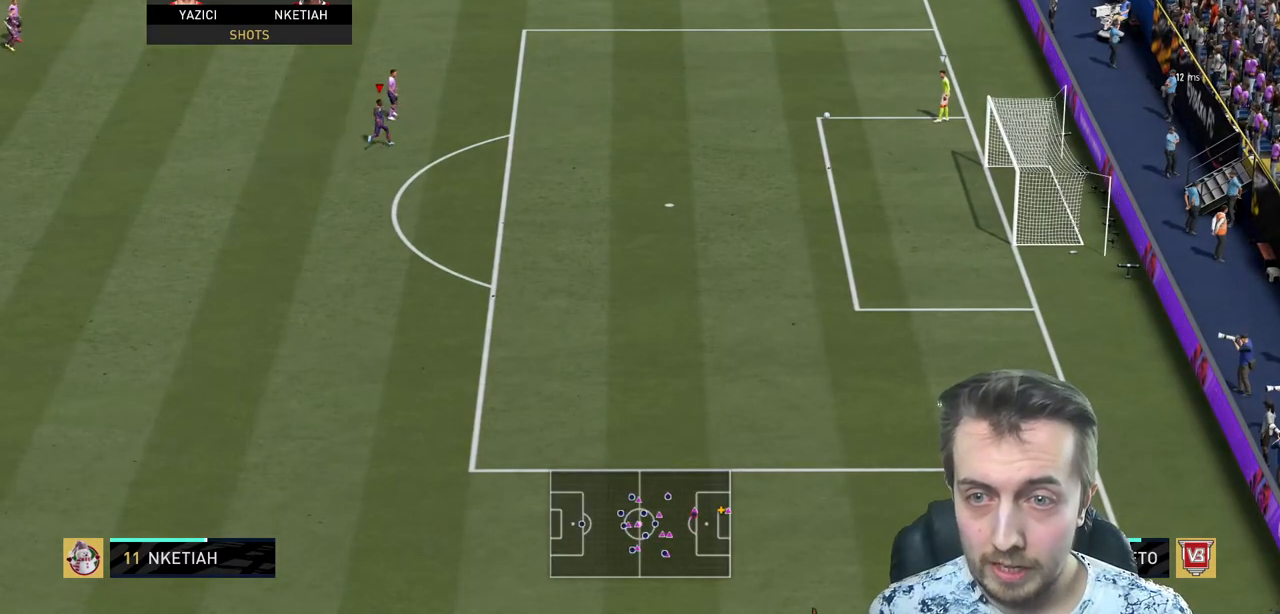
{"buttons": [], "left_stick": "center", "right_stick": "center", "events": []}
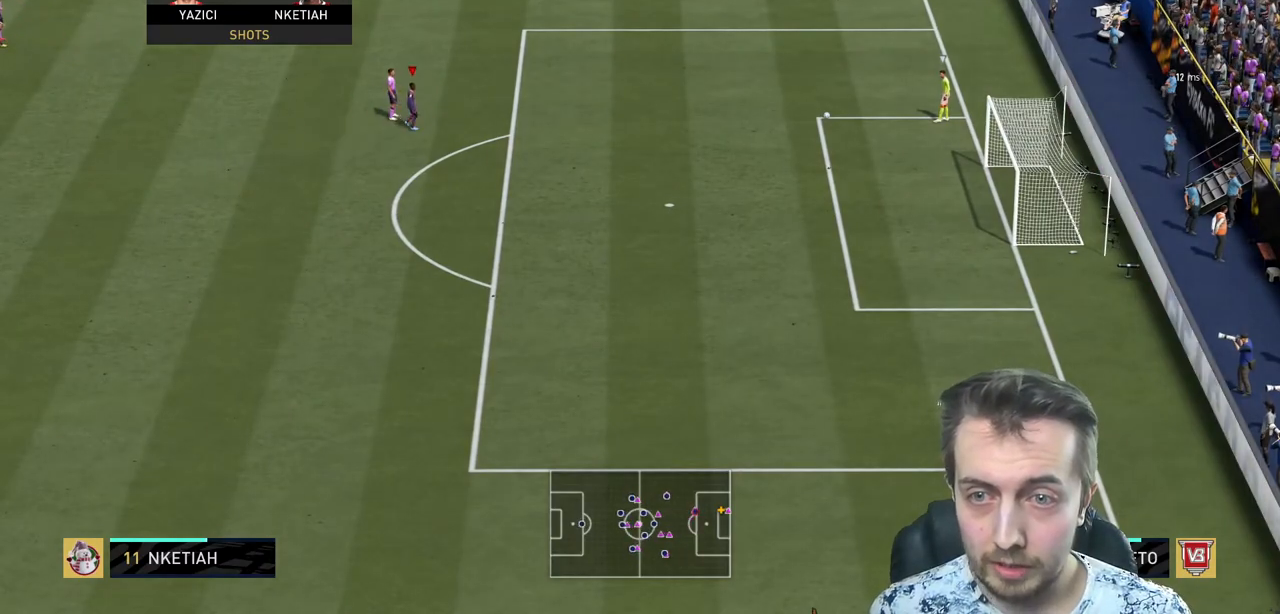
{"buttons": [], "left_stick": "up", "right_stick": "center", "events": [[500, "left_stick", "up"]]}
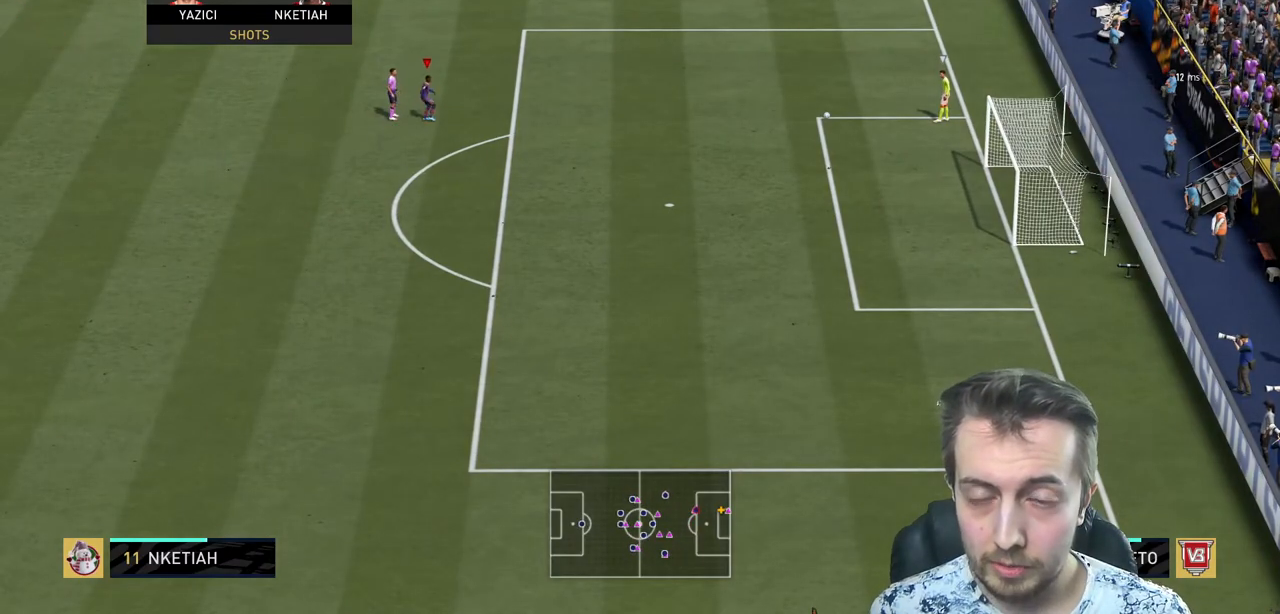
{"buttons": ["R2"], "left_stick": "left", "right_stick": "center", "events": [[167, "left_stick", "center"], [467, "R2", "down"], [467, "left_stick", "left"]]}
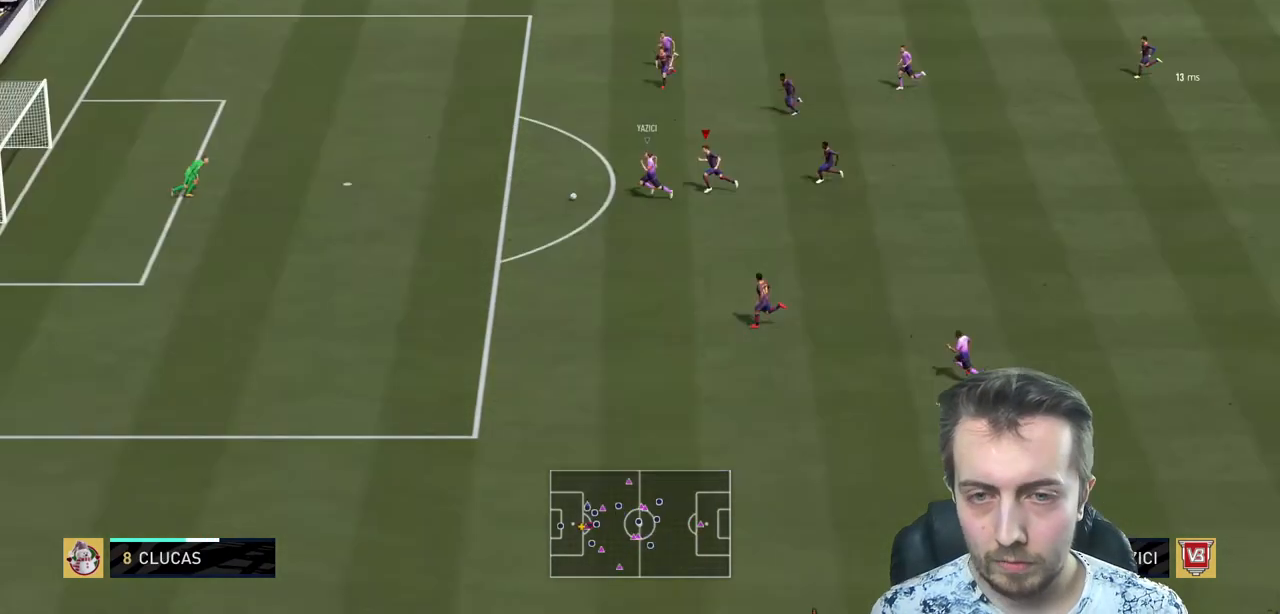
{"buttons": ["Y", "R2"], "left_stick": "right", "right_stick": "center", "events": [[33, "Y", "down"], [133, "left_stick", "down"], [300, "left_stick", "right"]]}